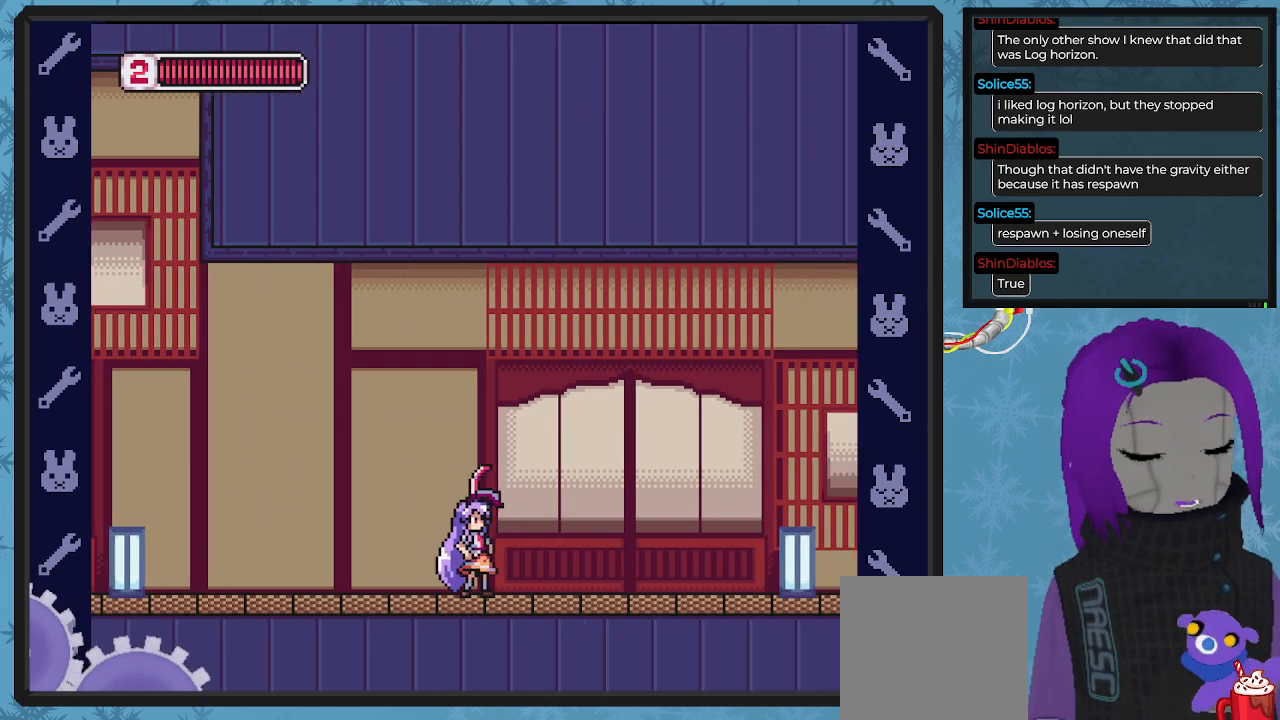
Gameplay with a controller (Xbox layout); each line is a JSON object with the inputs held at the frame after it. "events" lists button and stick changes between this image and that frame as [ms after this image, input, new state], when the widget could be followed in between. Not read: right_stick.
{"buttons": ["X", "DPAD_RIGHT"], "left_stick": "center", "events": [[200, "DPAD_RIGHT", "down"]]}
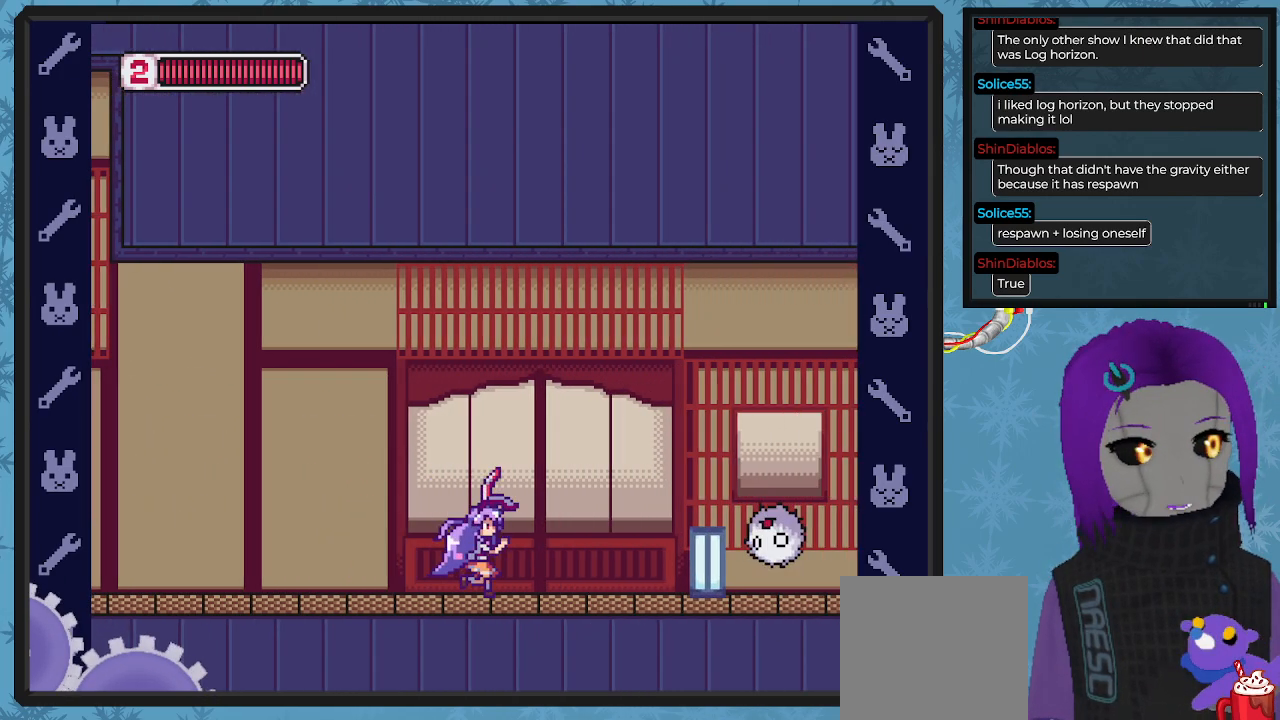
{"buttons": ["X", "DPAD_RIGHT"], "left_stick": "center", "events": [[167, "DPAD_RIGHT", "up"], [433, "DPAD_RIGHT", "down"]]}
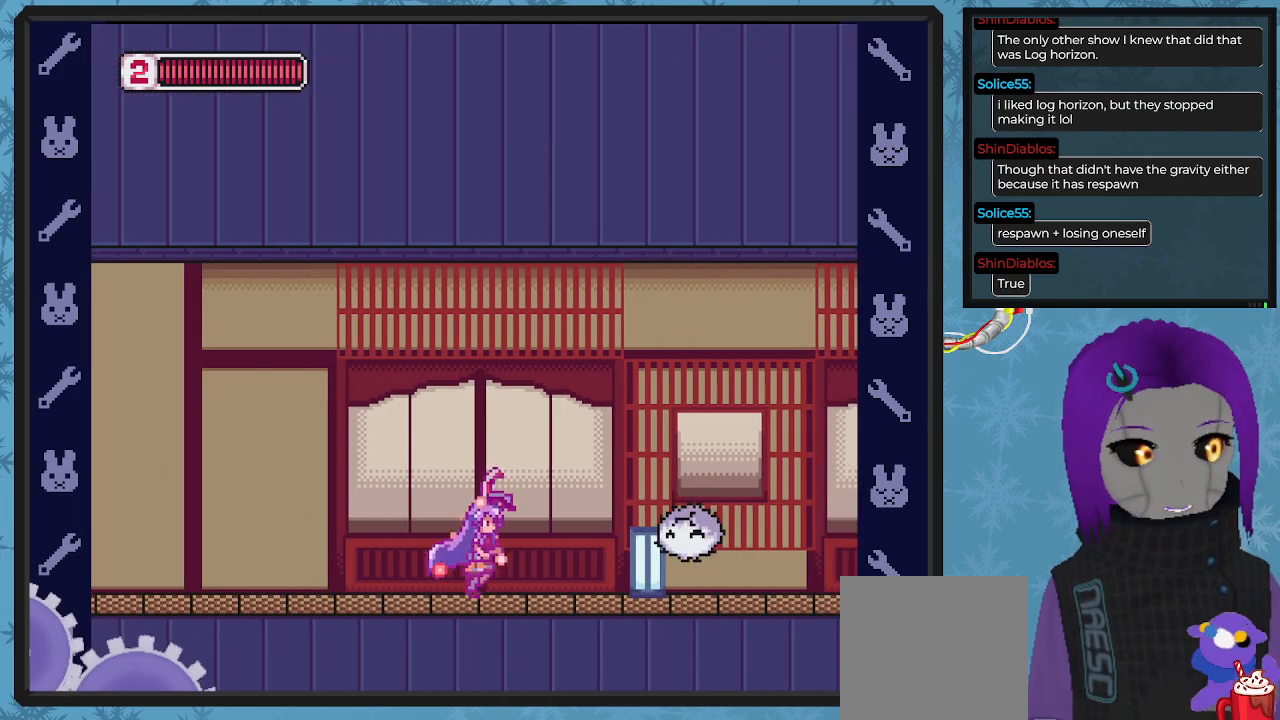
{"buttons": ["X"], "left_stick": "center", "events": [[333, "DPAD_RIGHT", "up"], [433, "X", "up"], [467, "X", "down"]]}
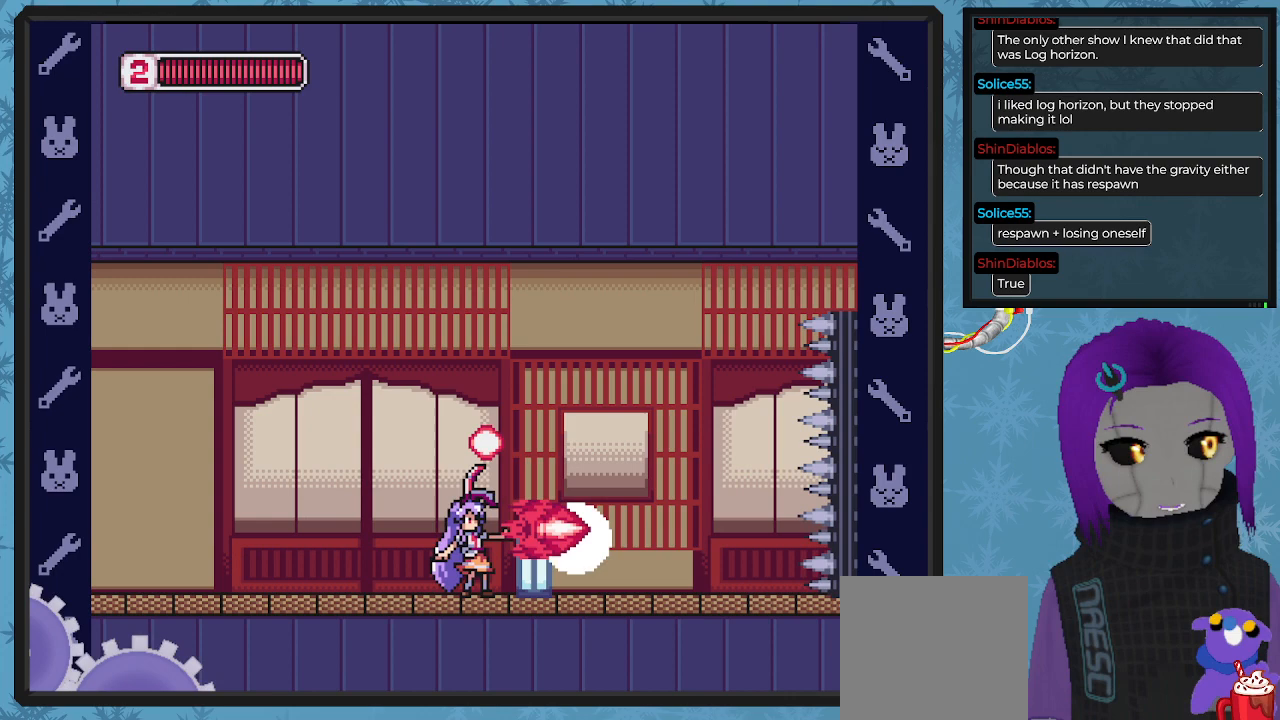
{"buttons": ["X", "DPAD_RIGHT"], "left_stick": "center", "events": [[100, "X", "up"], [167, "X", "down"], [300, "DPAD_RIGHT", "down"]]}
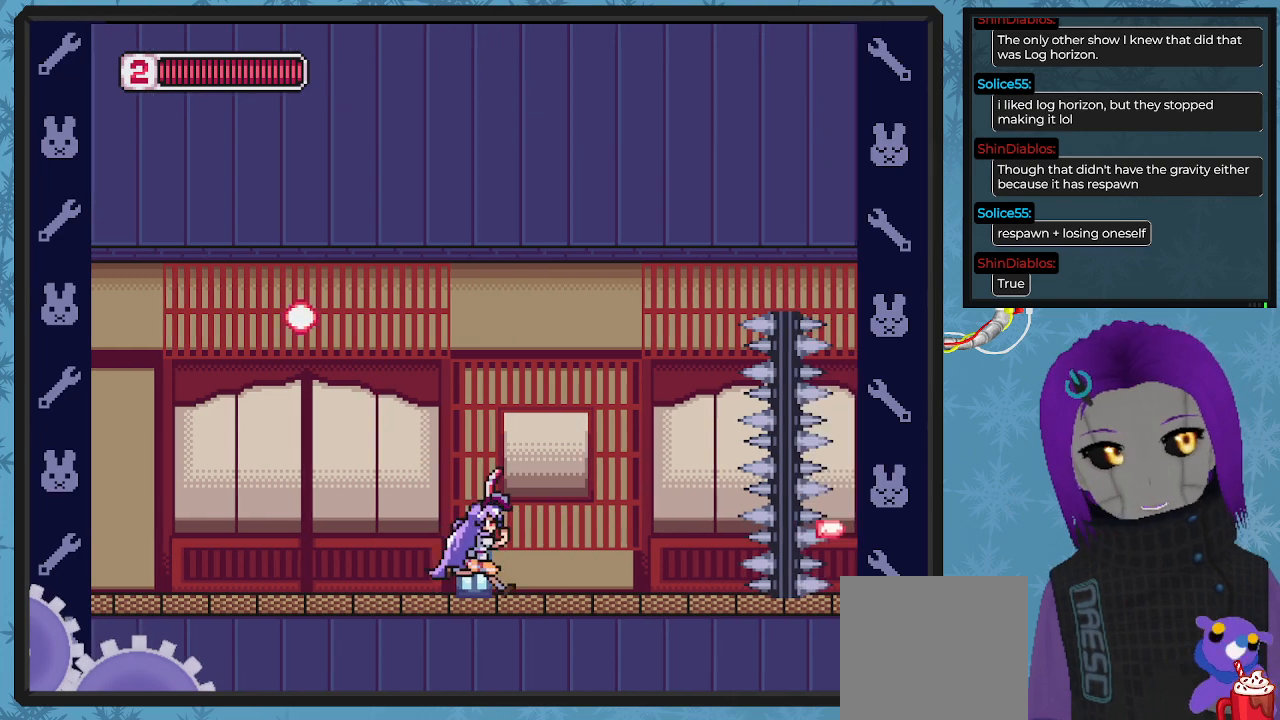
{"buttons": [], "left_stick": "center", "events": [[233, "DPAD_RIGHT", "up"], [367, "X", "up"]]}
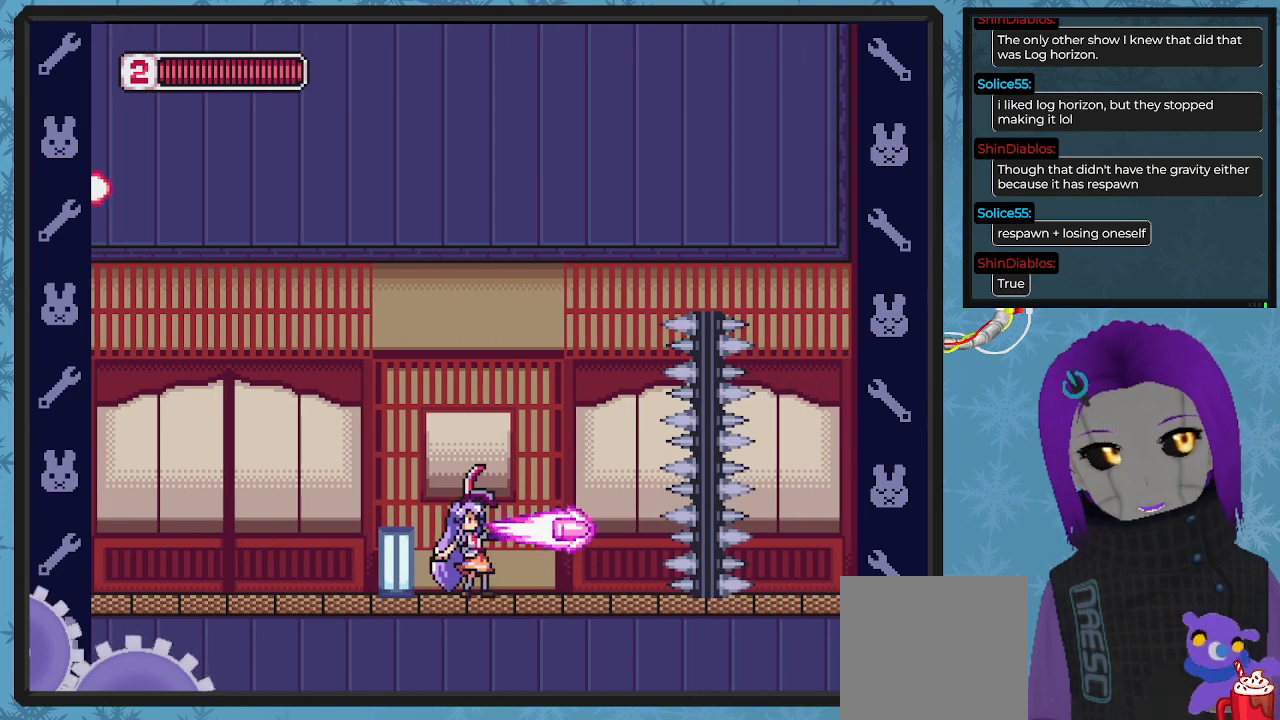
{"buttons": ["DPAD_LEFT"], "left_stick": "center", "events": [[500, "DPAD_LEFT", "down"]]}
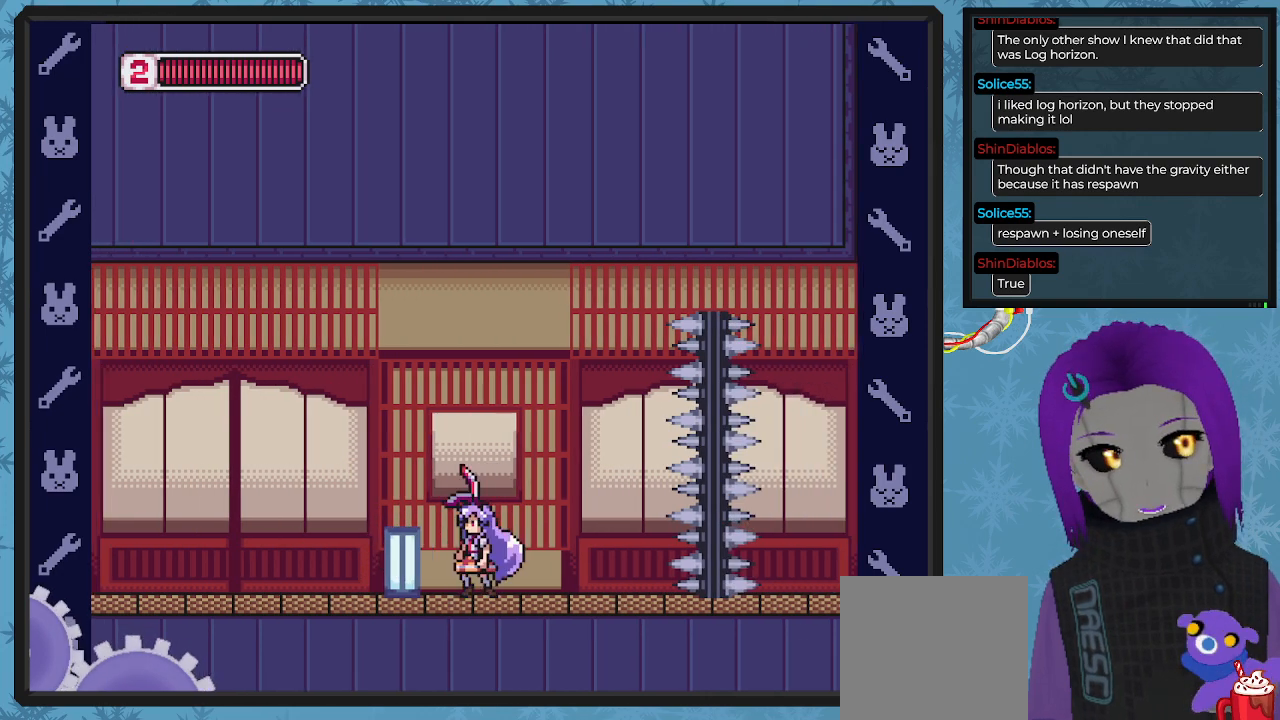
{"buttons": [], "left_stick": "center", "events": [[133, "DPAD_LEFT", "up"]]}
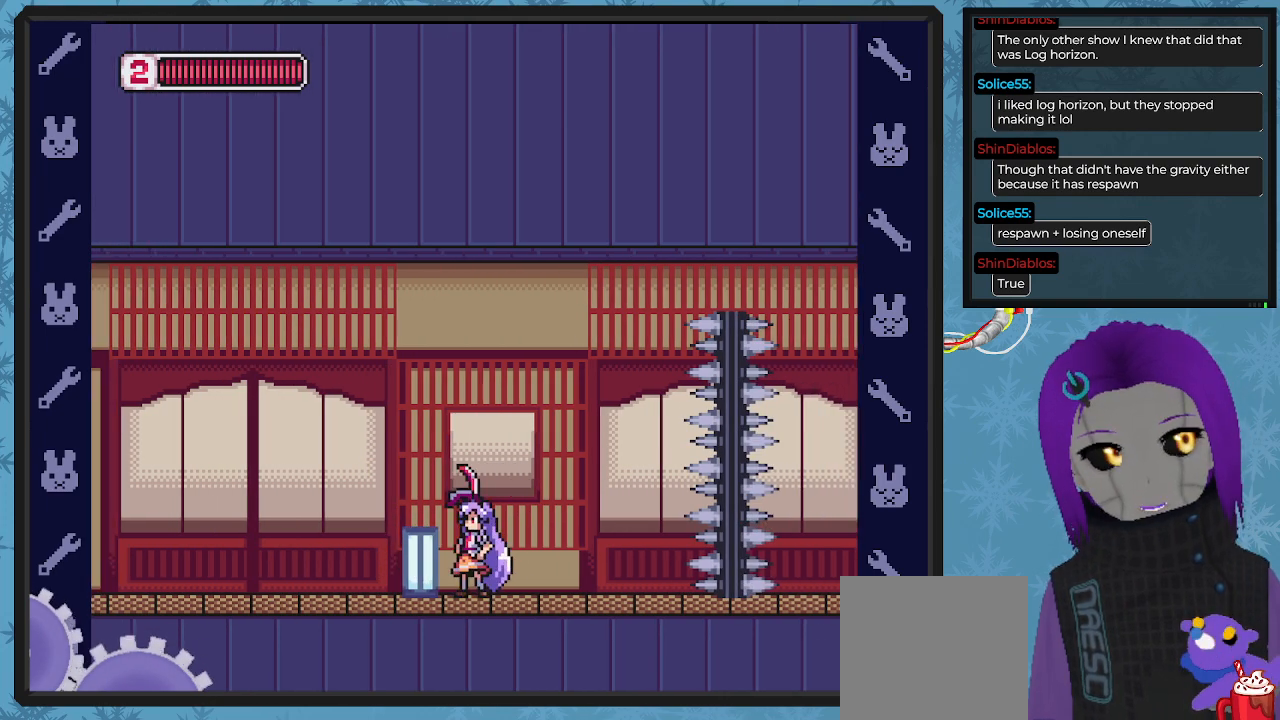
{"buttons": [], "left_stick": "center", "events": []}
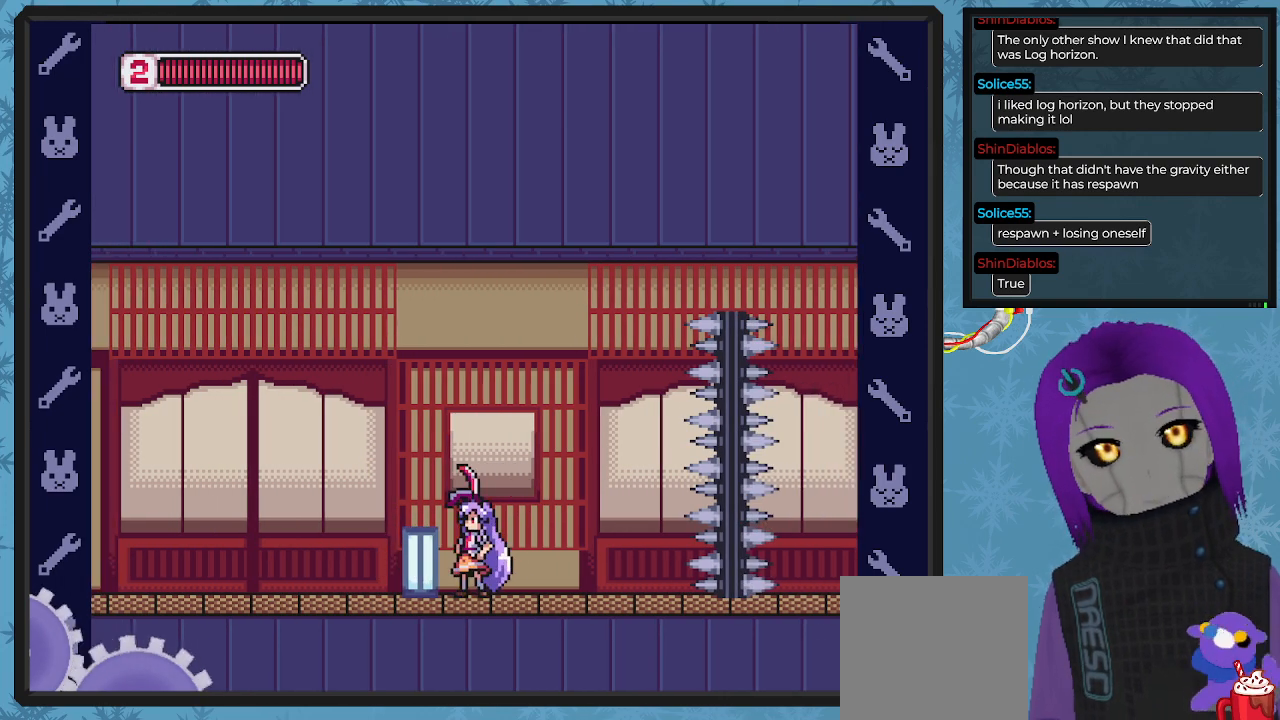
{"buttons": [], "left_stick": "center", "events": []}
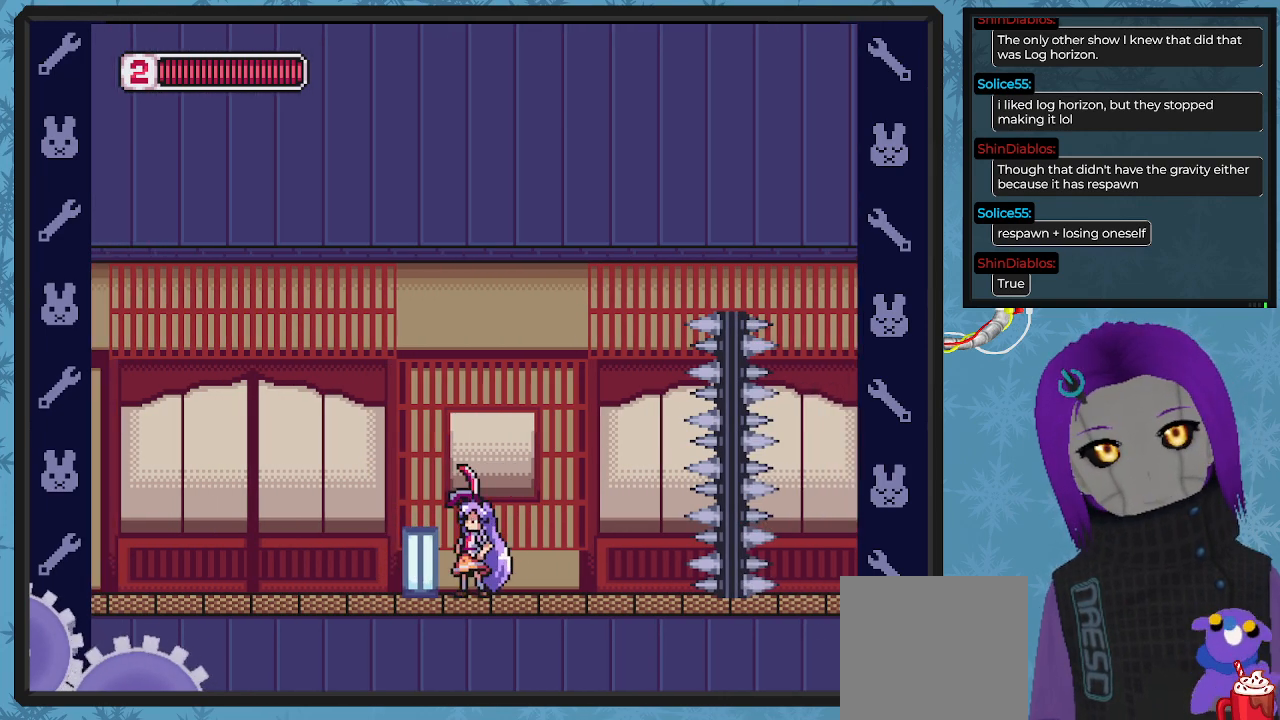
{"buttons": ["DPAD_RIGHT"], "left_stick": "center", "events": [[67, "DPAD_RIGHT", "down"]]}
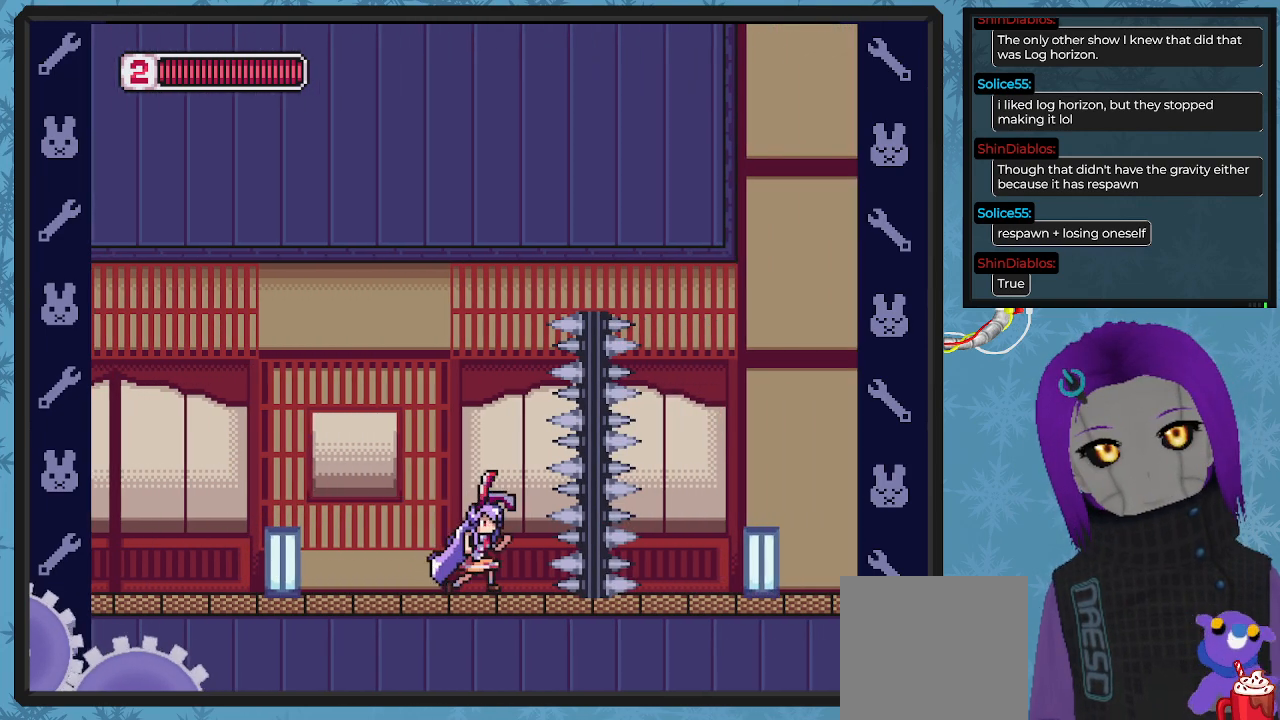
{"buttons": [], "left_stick": "center", "events": [[67, "DPAD_RIGHT", "up"], [233, "DPAD_RIGHT", "down"], [300, "DPAD_RIGHT", "up"]]}
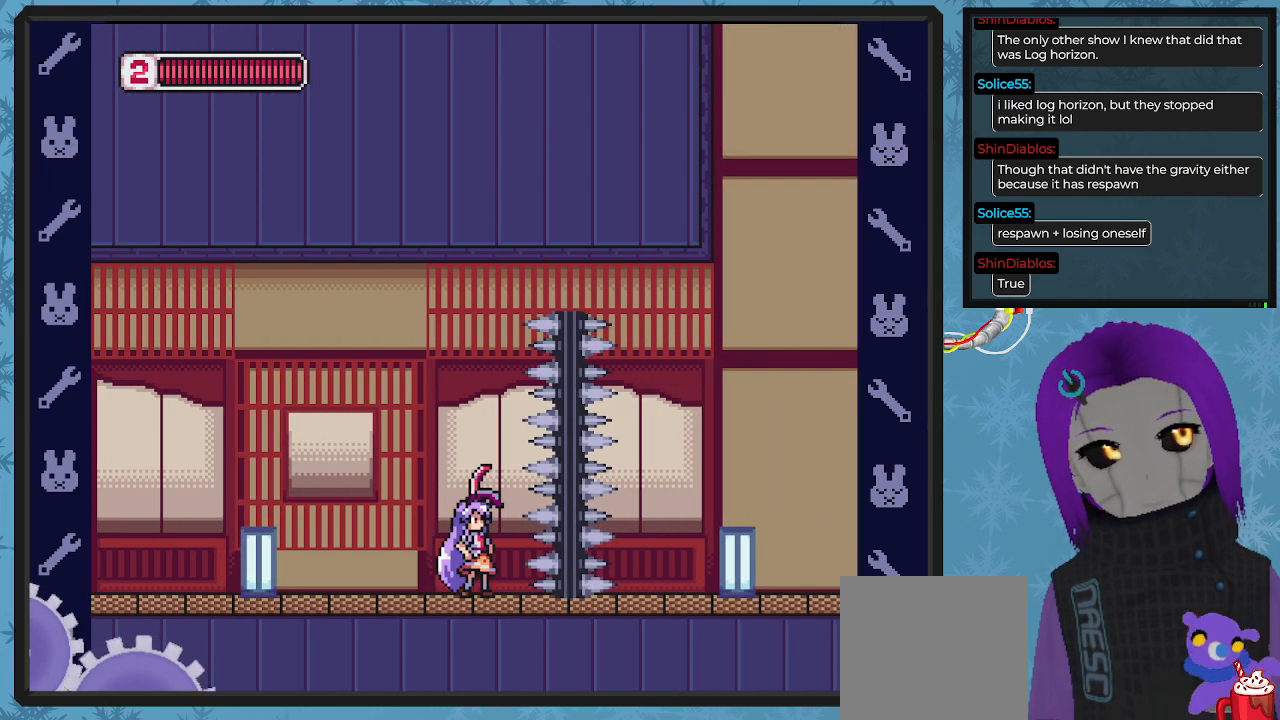
{"buttons": ["DPAD_RIGHT"], "left_stick": "center", "events": [[100, "DPAD_RIGHT", "down"], [200, "DPAD_RIGHT", "up"], [467, "DPAD_RIGHT", "down"]]}
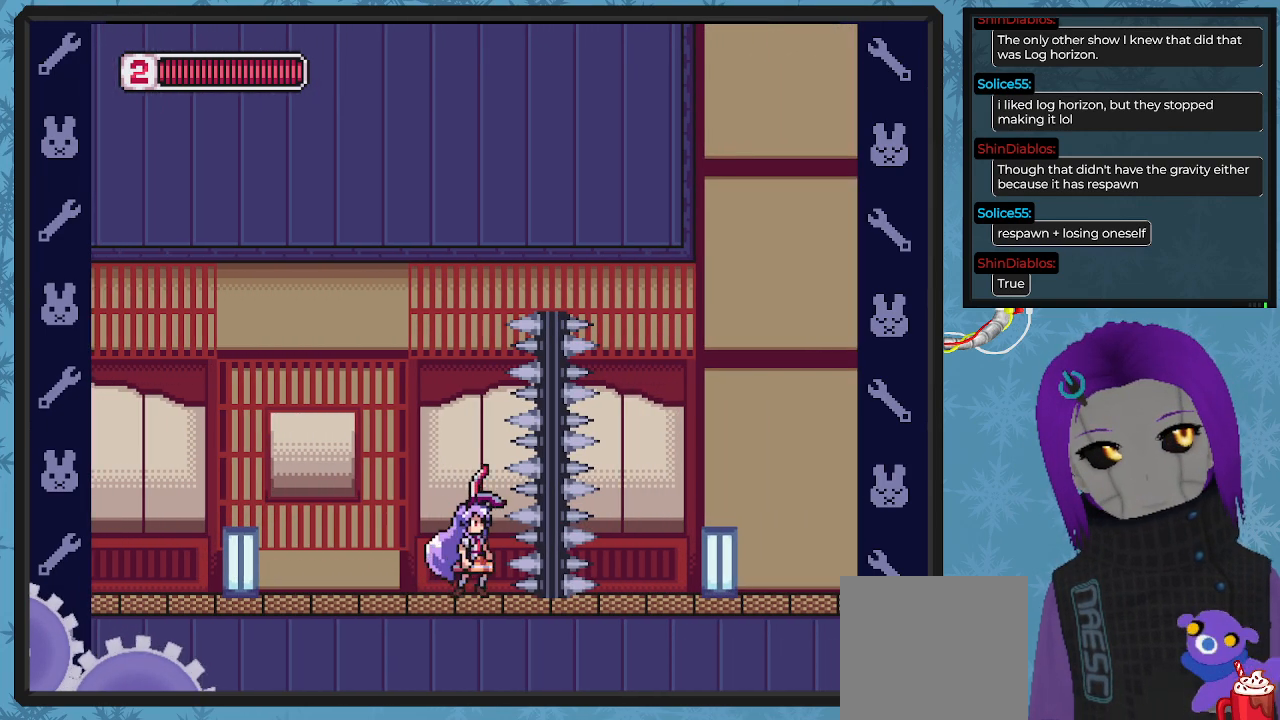
{"buttons": [], "left_stick": "center", "events": [[67, "DPAD_RIGHT", "up"]]}
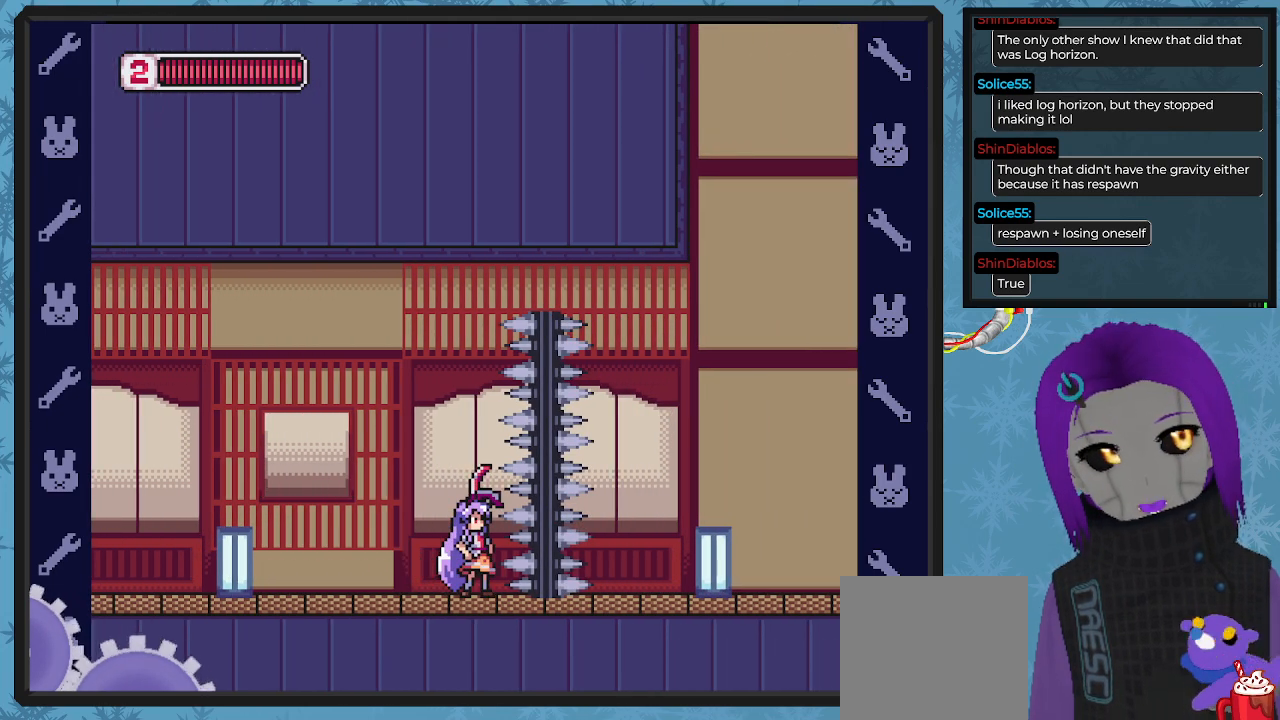
{"buttons": ["DPAD_LEFT"], "left_stick": "center", "events": [[167, "DPAD_LEFT", "down"]]}
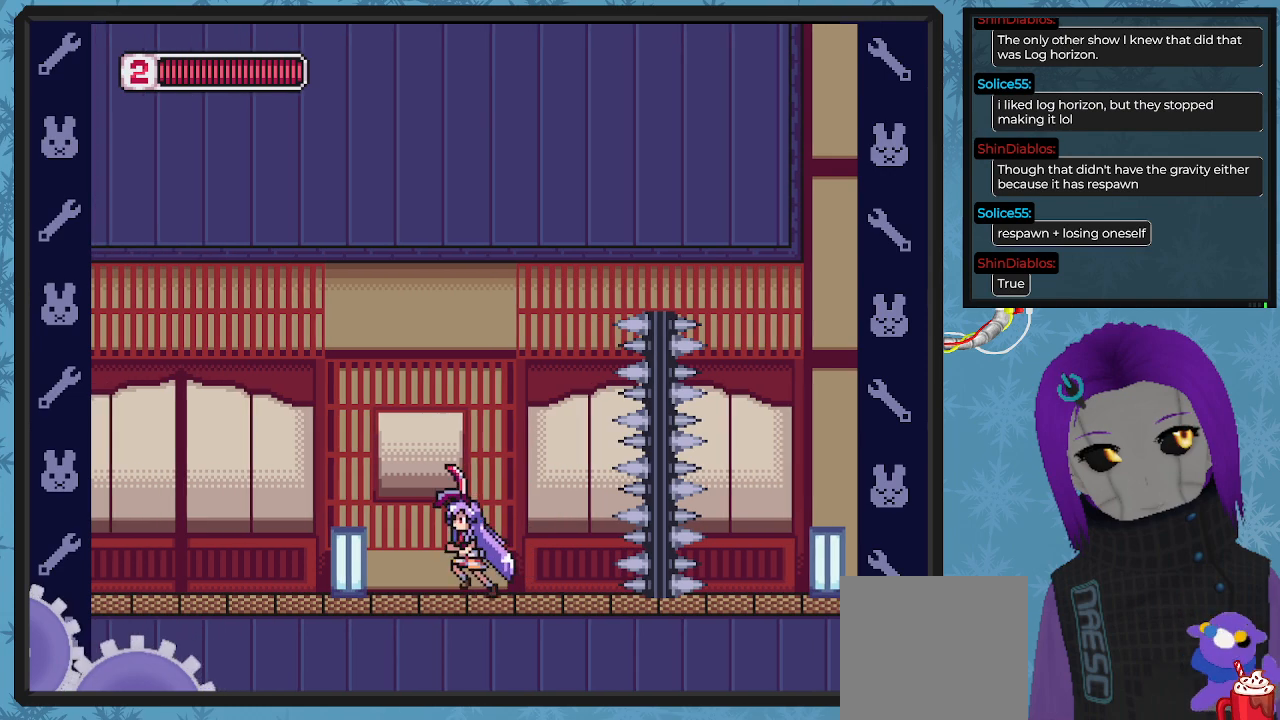
{"buttons": [], "left_stick": "center", "events": [[367, "DPAD_LEFT", "up"]]}
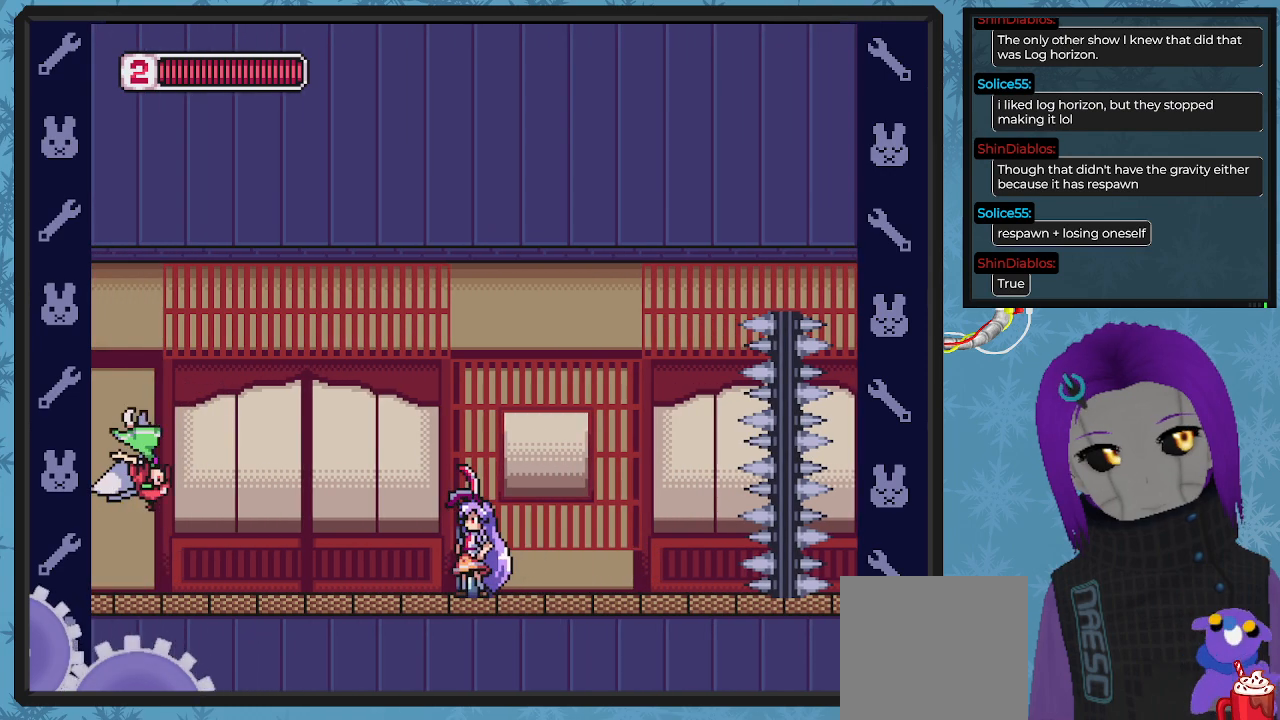
{"buttons": [], "left_stick": "center", "events": [[367, "X", "down"], [467, "X", "up"]]}
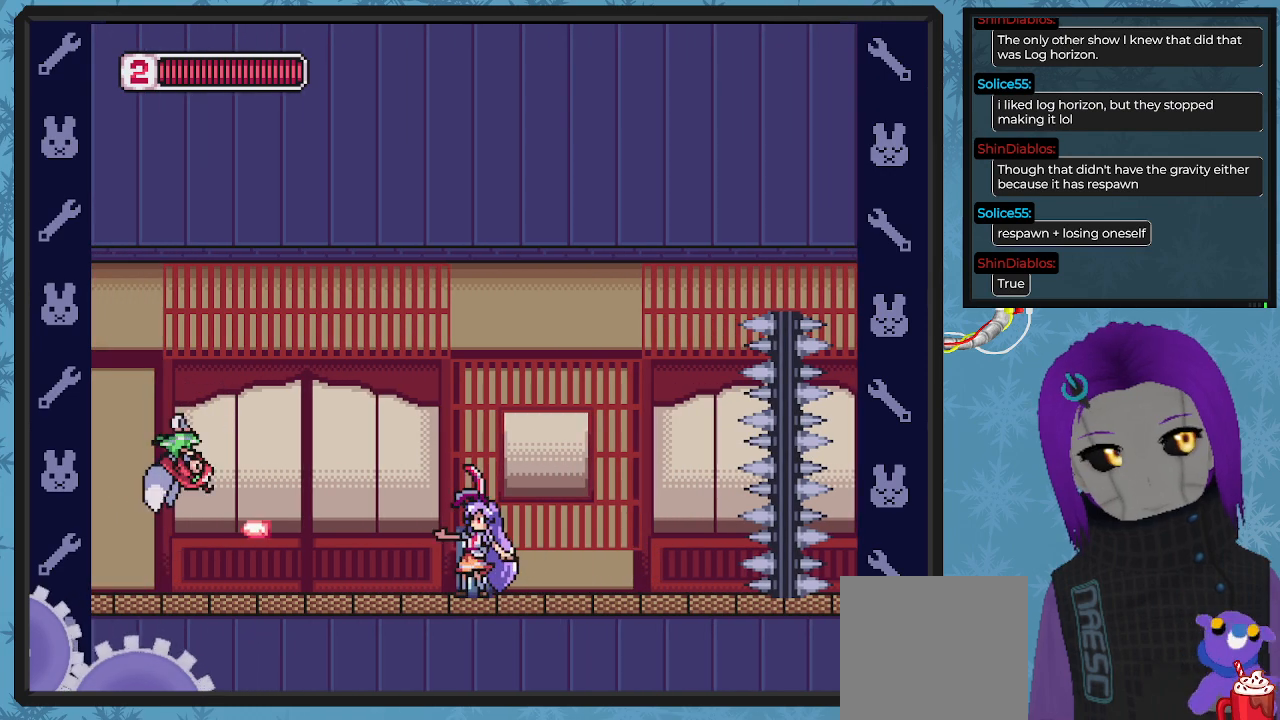
{"buttons": [], "left_stick": "center", "events": [[33, "A", "down"], [100, "X", "down"], [167, "A", "up"], [200, "X", "up"], [267, "X", "down"], [333, "X", "up"], [400, "X", "down"], [500, "X", "up"]]}
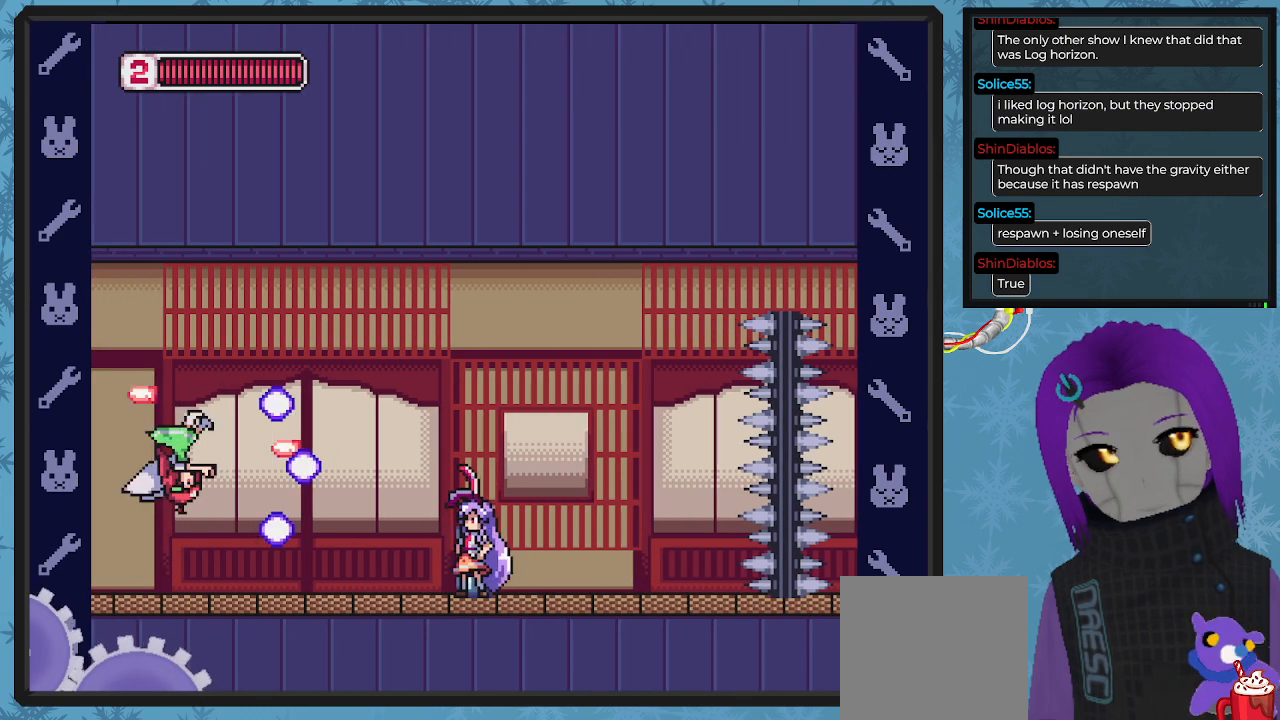
{"buttons": ["DPAD_LEFT"], "left_stick": "center", "events": [[67, "X", "down"], [167, "X", "up"], [267, "DPAD_RIGHT", "down"], [400, "DPAD_RIGHT", "up"], [500, "DPAD_LEFT", "down"]]}
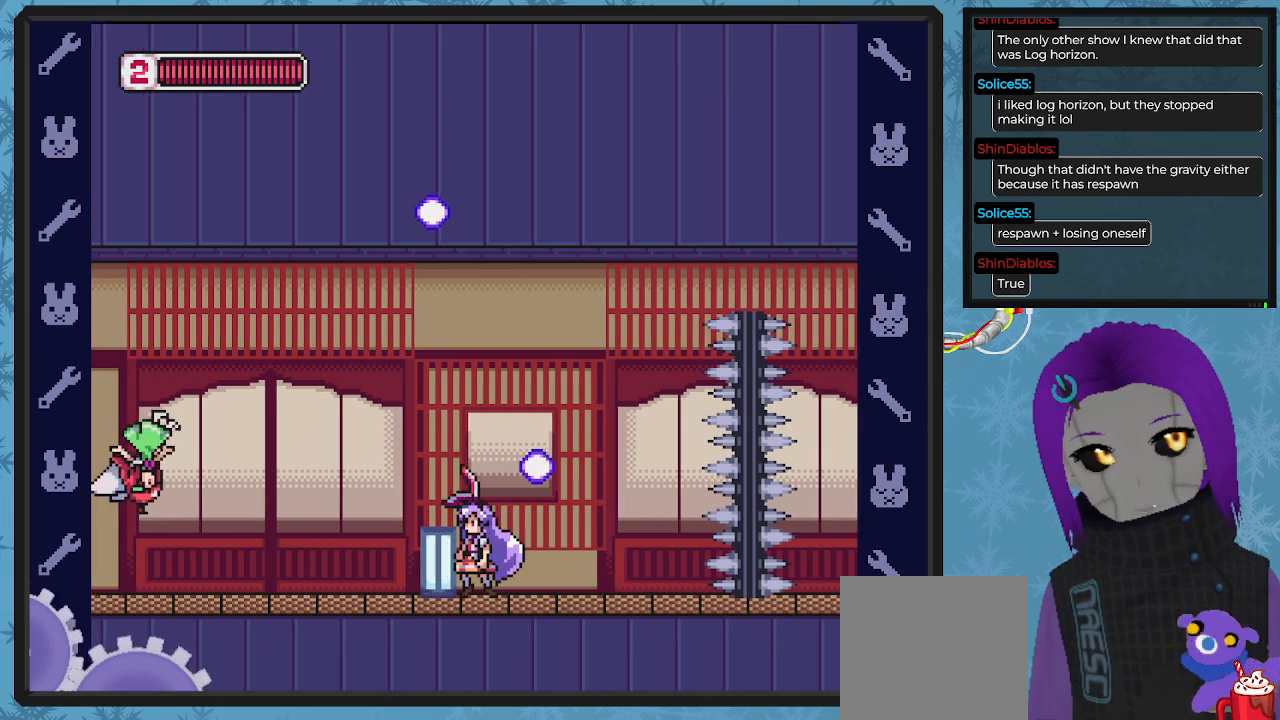
{"buttons": [], "left_stick": "center", "events": [[67, "A", "down"], [133, "X", "down"], [167, "A", "up"], [200, "X", "up"], [233, "DPAD_LEFT", "up"], [267, "X", "down"], [367, "X", "up"], [400, "X", "down"], [500, "X", "up"]]}
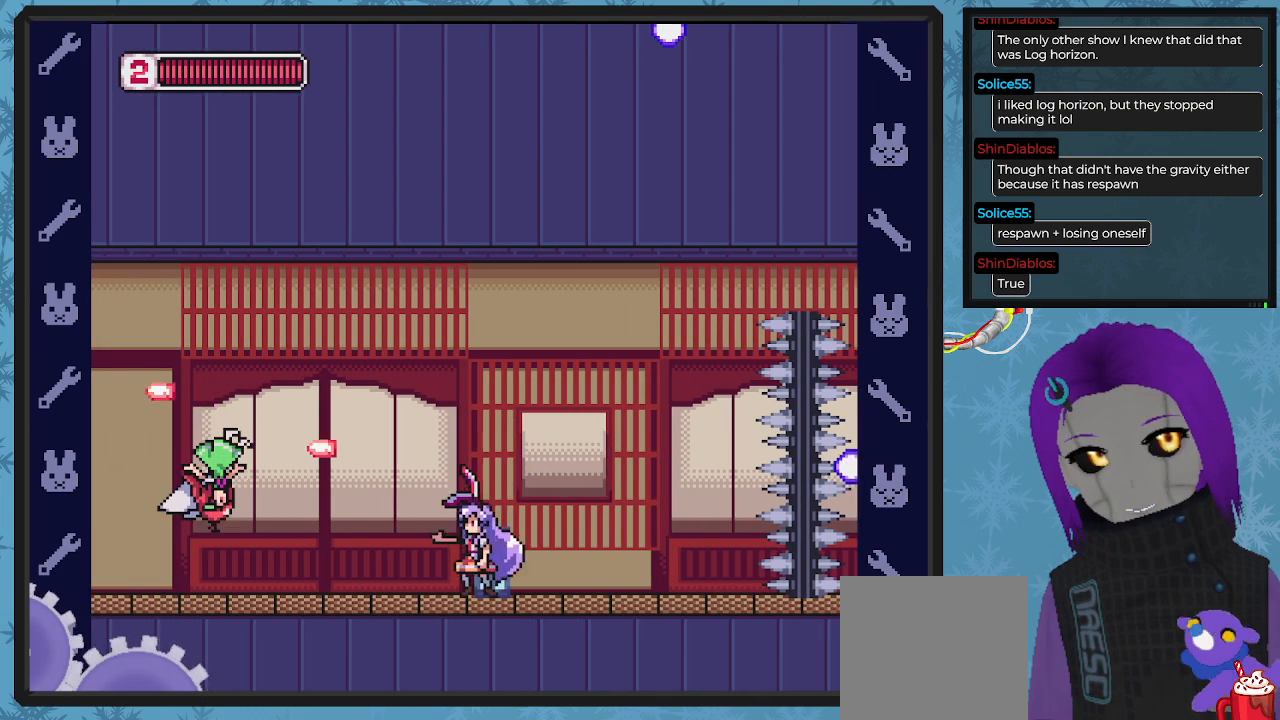
{"buttons": ["DPAD_LEFT"], "left_stick": "center", "events": [[67, "X", "down"], [100, "DPAD_LEFT", "down"], [200, "X", "up"], [267, "DPAD_LEFT", "up"], [300, "DPAD_LEFT", "down"]]}
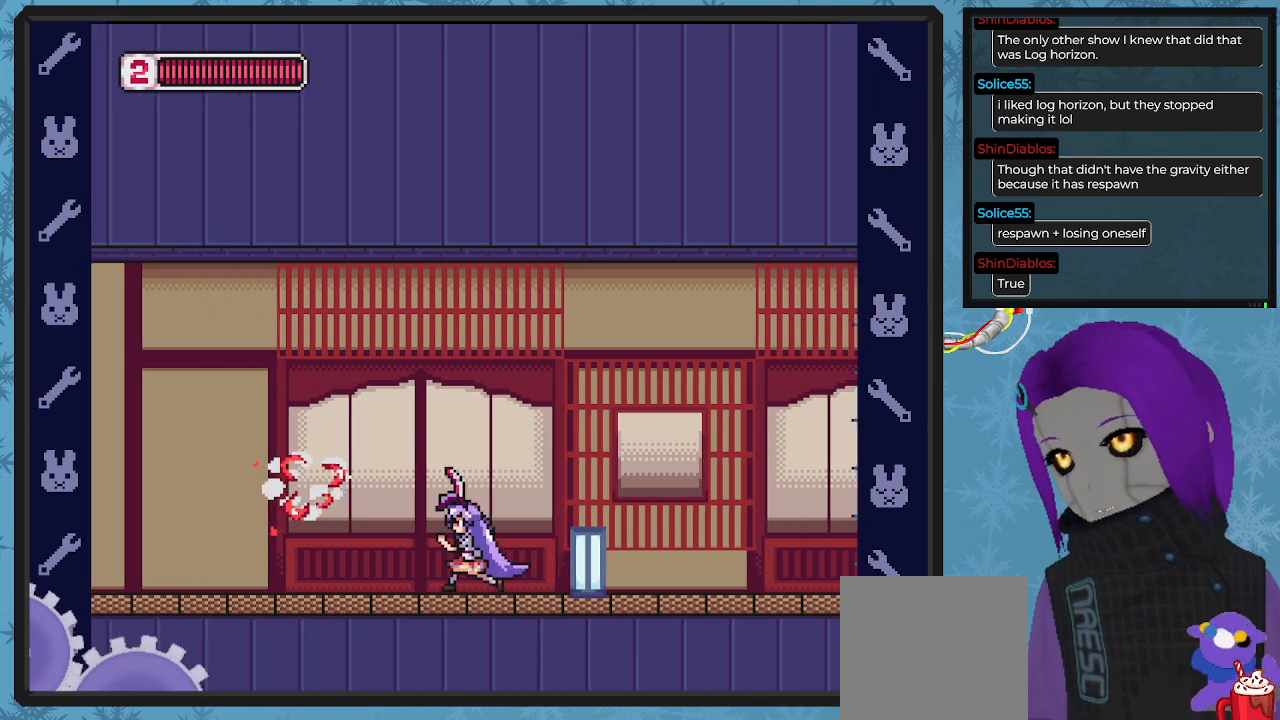
{"buttons": ["DPAD_LEFT"], "left_stick": "center", "events": [[33, "DPAD_LEFT", "up"], [67, "X", "down"], [133, "DPAD_LEFT", "down"], [167, "X", "up"]]}
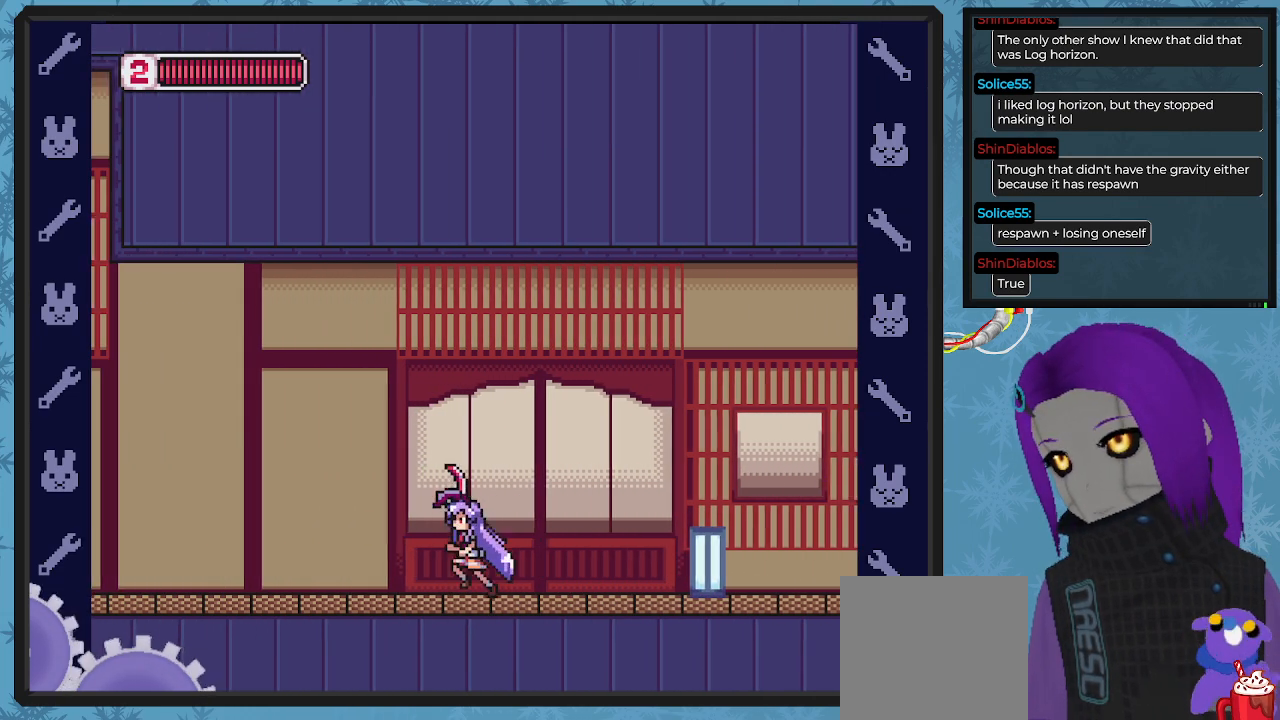
{"buttons": ["DPAD_LEFT"], "left_stick": "center", "events": []}
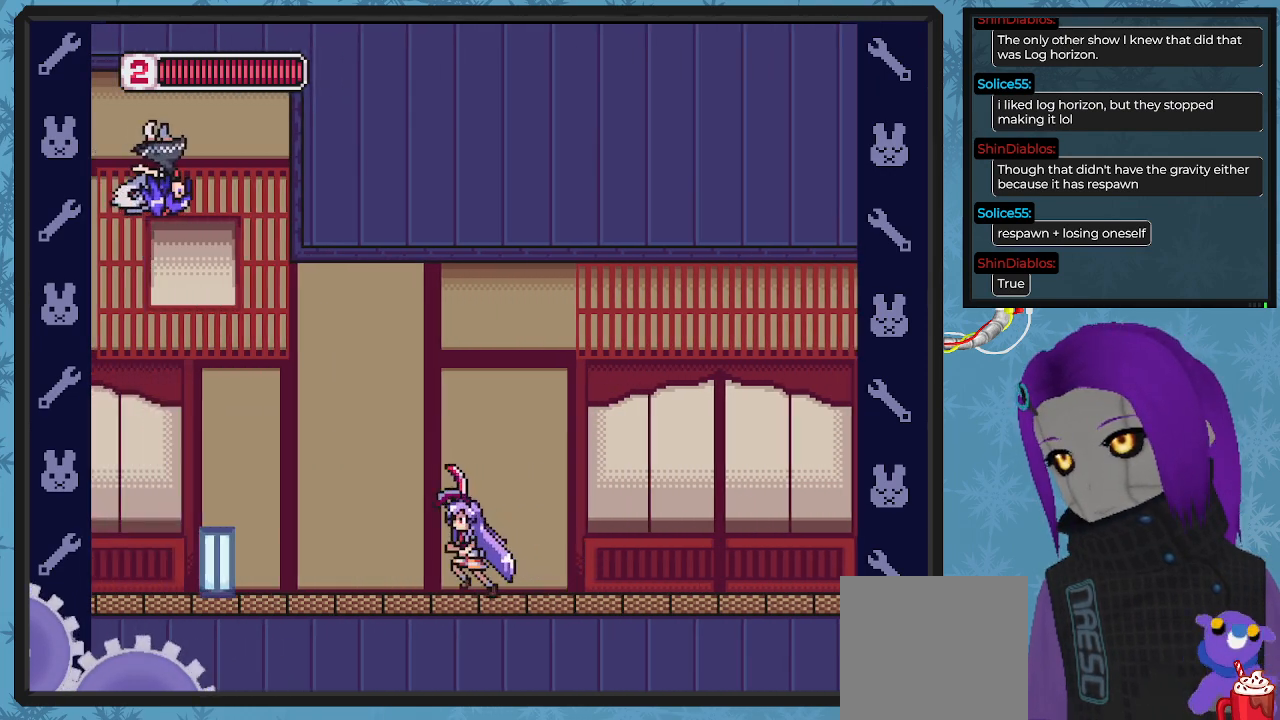
{"buttons": ["DPAD_LEFT"], "left_stick": "center", "events": [[233, "DPAD_UP", "down"], [267, "DPAD_UP", "up"]]}
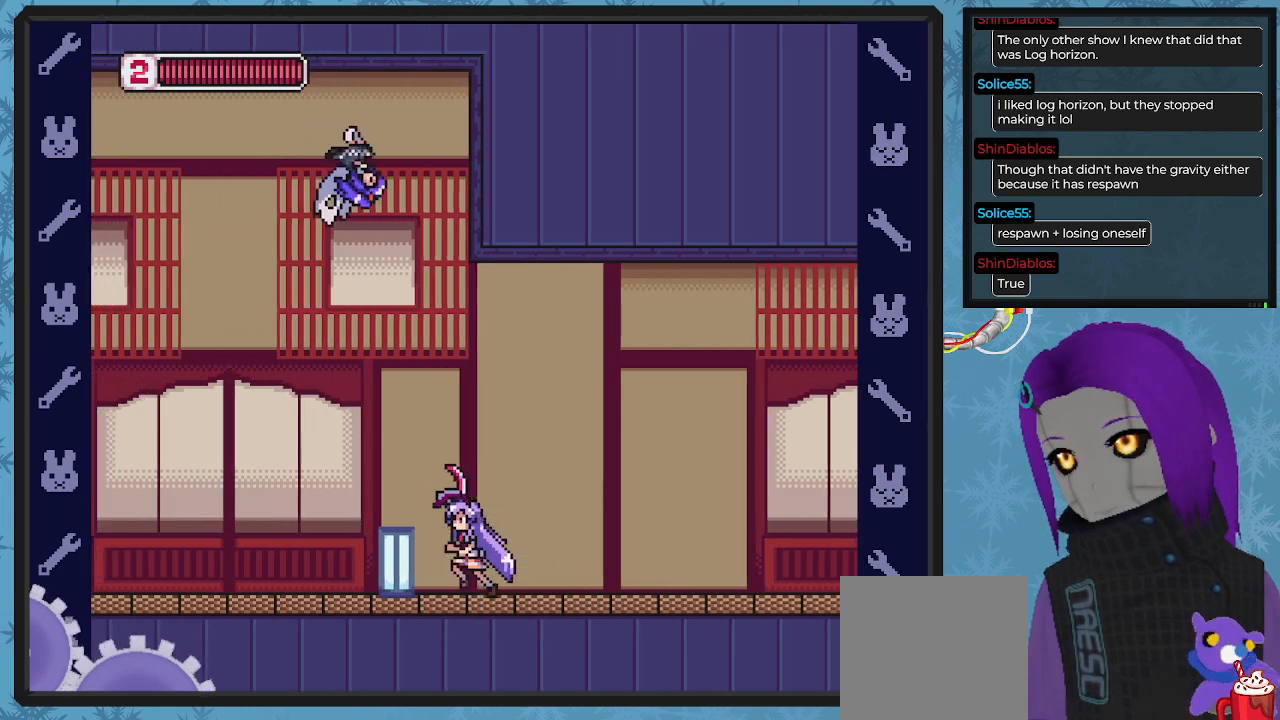
{"buttons": ["DPAD_LEFT"], "left_stick": "center", "events": []}
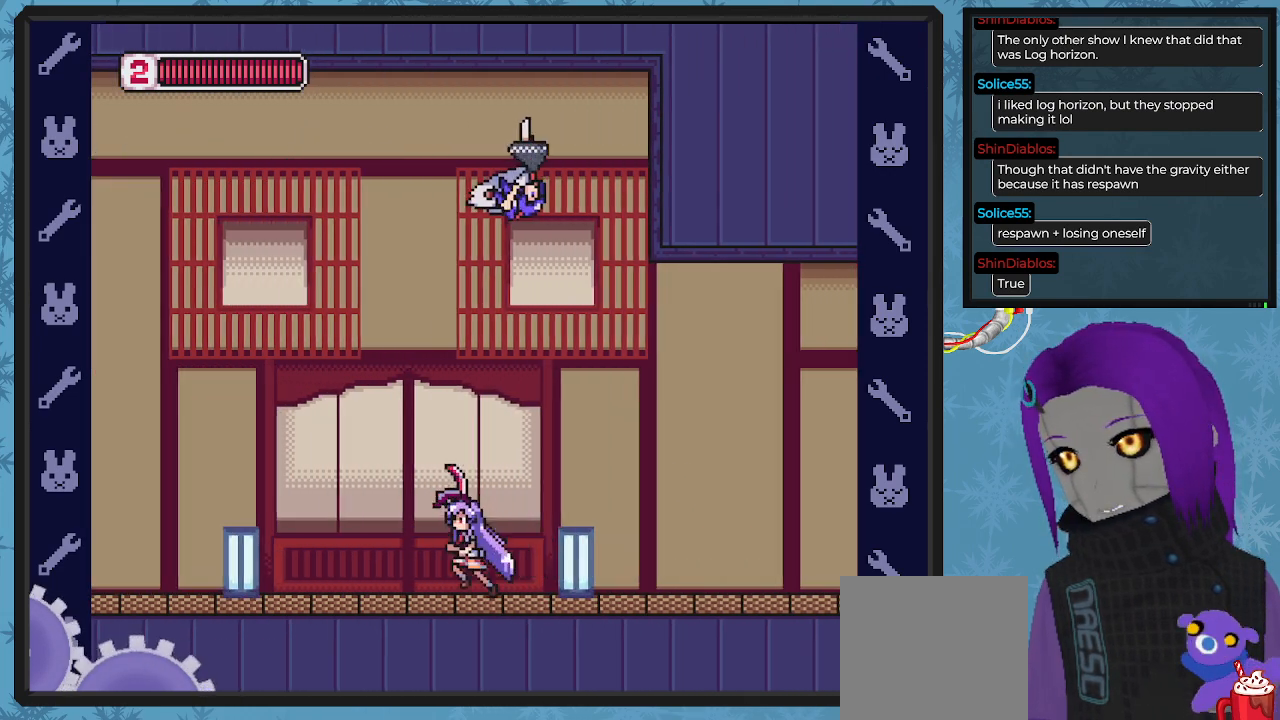
{"buttons": ["DPAD_LEFT"], "left_stick": "center", "events": []}
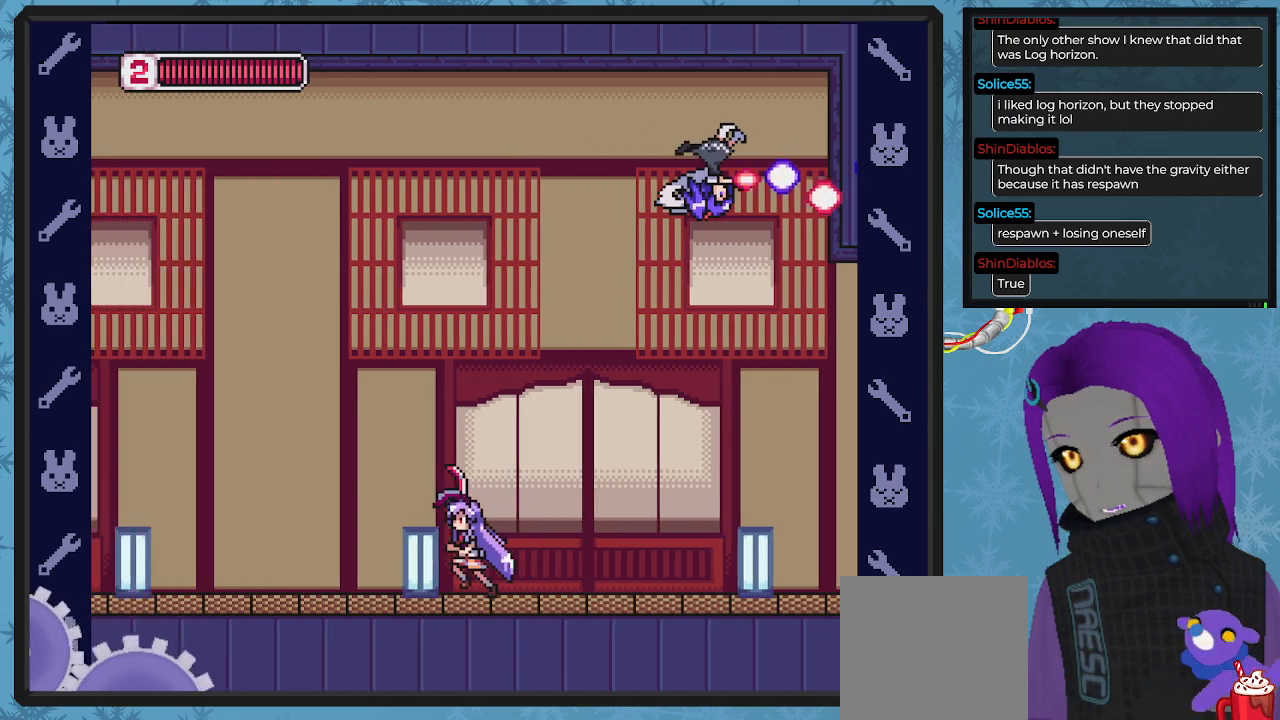
{"buttons": ["B", "DPAD_LEFT"], "left_stick": "center", "events": [[500, "B", "down"]]}
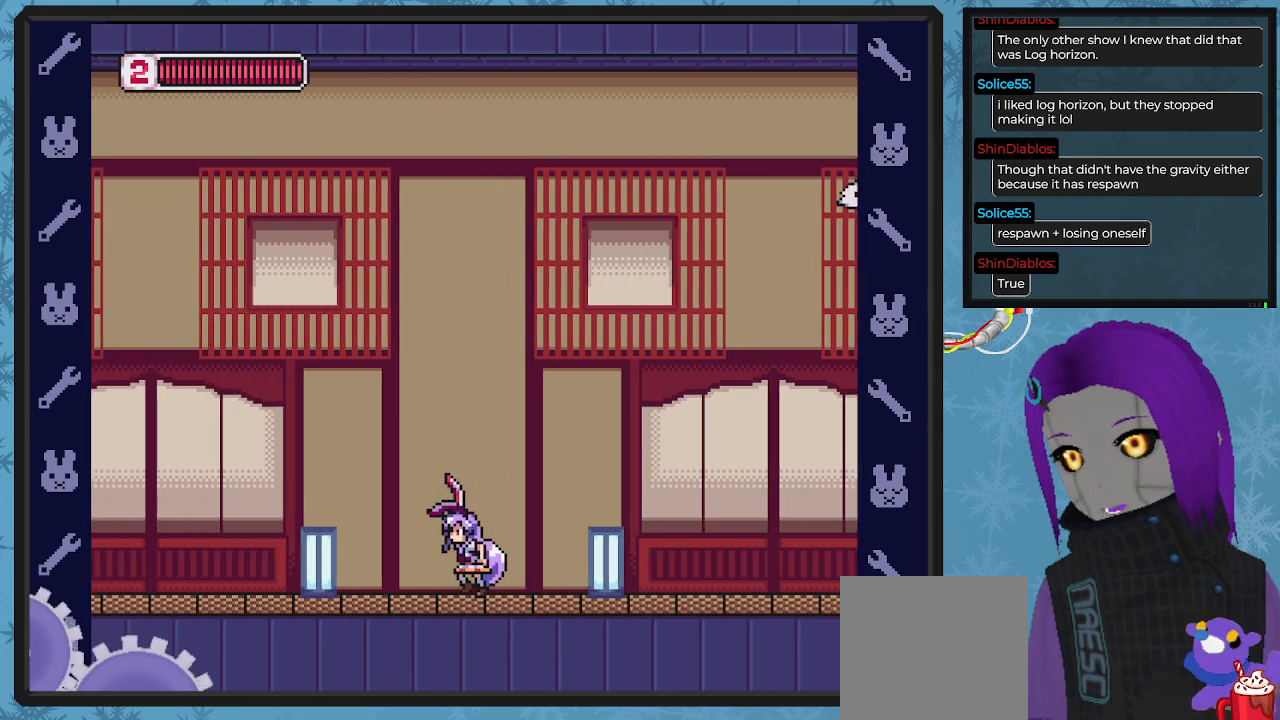
{"buttons": ["B", "DPAD_UP", "DPAD_LEFT"], "left_stick": "center", "events": [[67, "DPAD_UP", "down"], [200, "DPAD_UP", "up"], [433, "DPAD_UP", "down"]]}
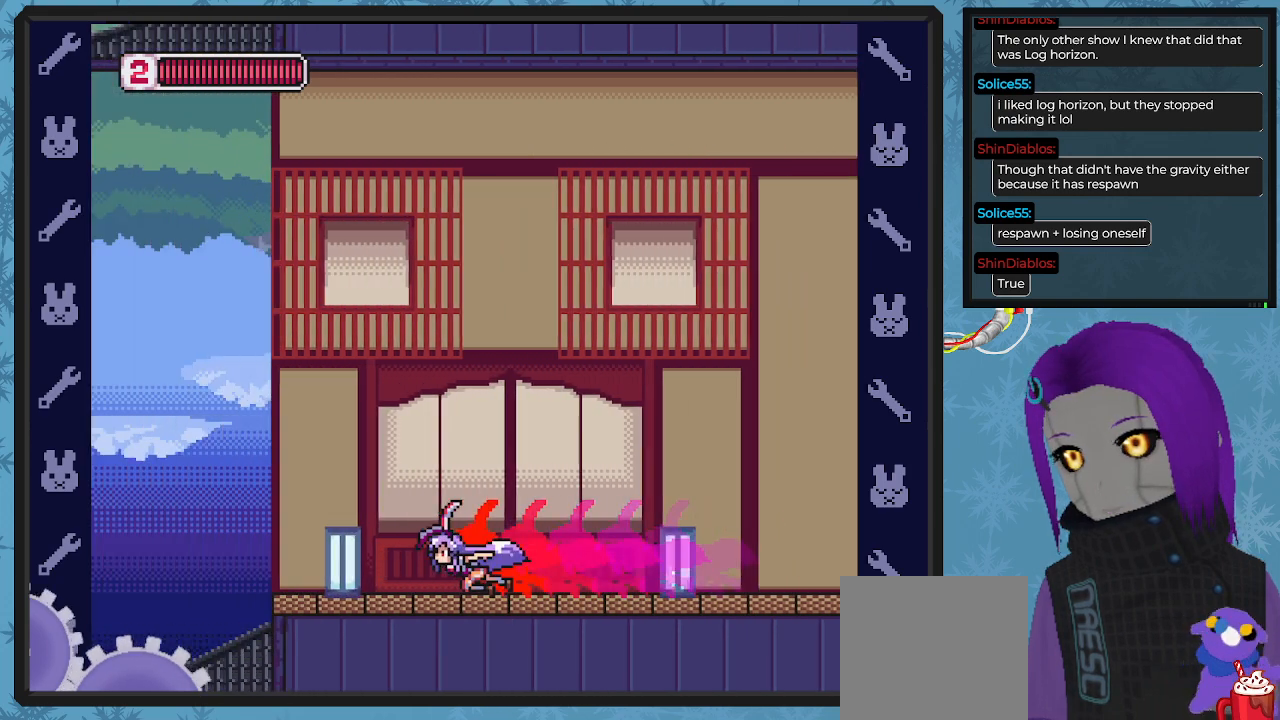
{"buttons": ["DPAD_LEFT"], "left_stick": "center", "events": [[267, "B", "up"], [300, "DPAD_UP", "up"], [333, "DPAD_LEFT", "up"], [500, "DPAD_LEFT", "down"]]}